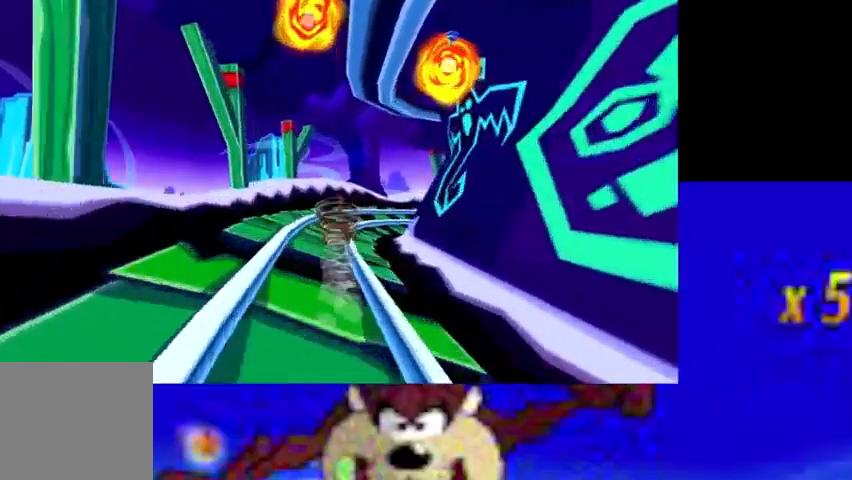
Gameplay with a controller (PlayStation layout); each line is a JSON object with the inputs held at the frame after it. "events" lists button and stick changes between this image and that frame as [ms after this image, input, new state], when the widget could be followed in between. Not read: L1 right_stick.
{"buttons": ["CIRCLE"], "left_stick": "up", "events": [[200, "left_stick", "up"]]}
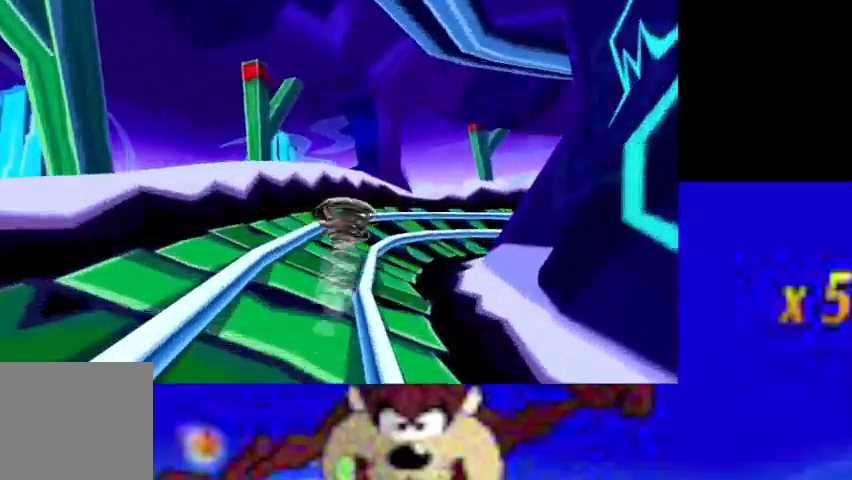
{"buttons": ["CIRCLE"], "left_stick": "up-right", "events": [[167, "left_stick", "up-right"]]}
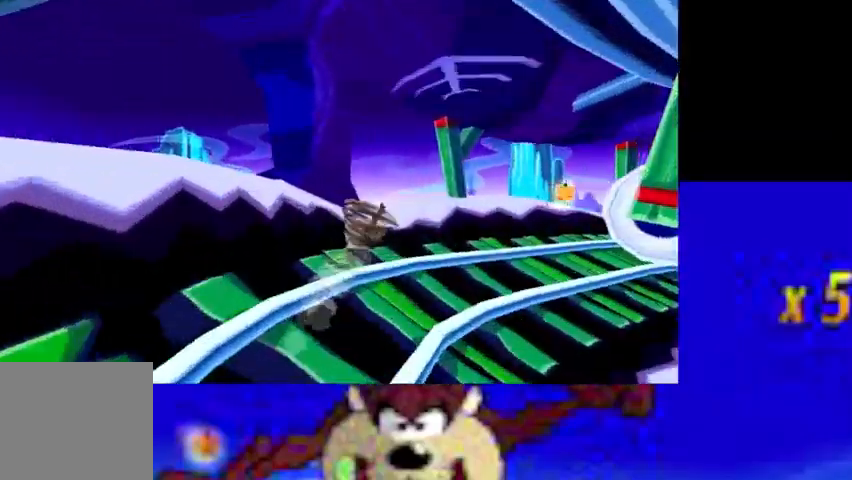
{"buttons": ["CIRCLE"], "left_stick": "up-right", "events": []}
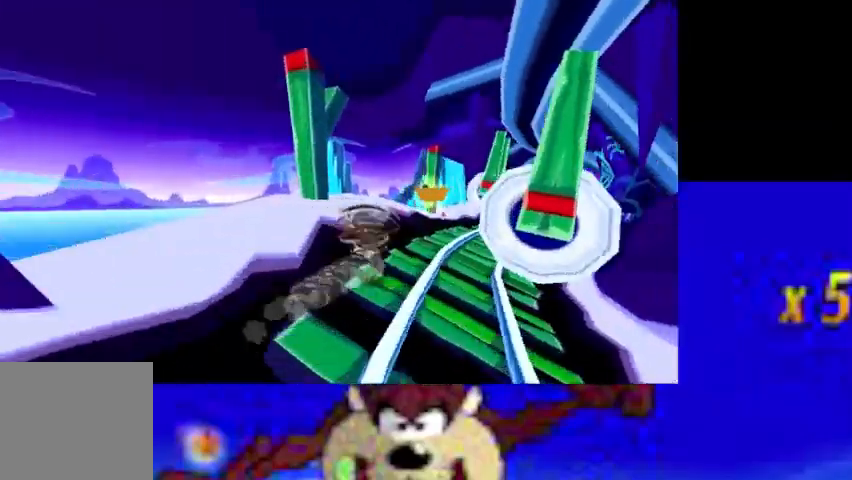
{"buttons": ["CIRCLE"], "left_stick": "up-right", "events": []}
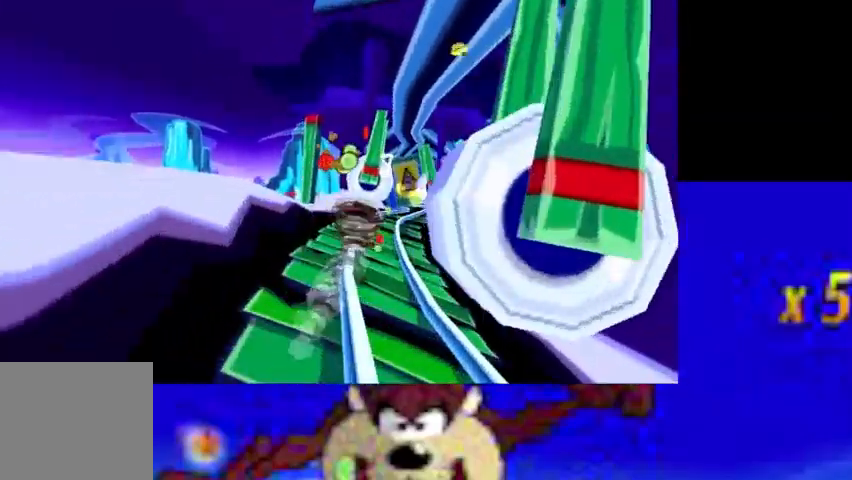
{"buttons": ["CIRCLE"], "left_stick": "up", "events": [[367, "left_stick", "up"]]}
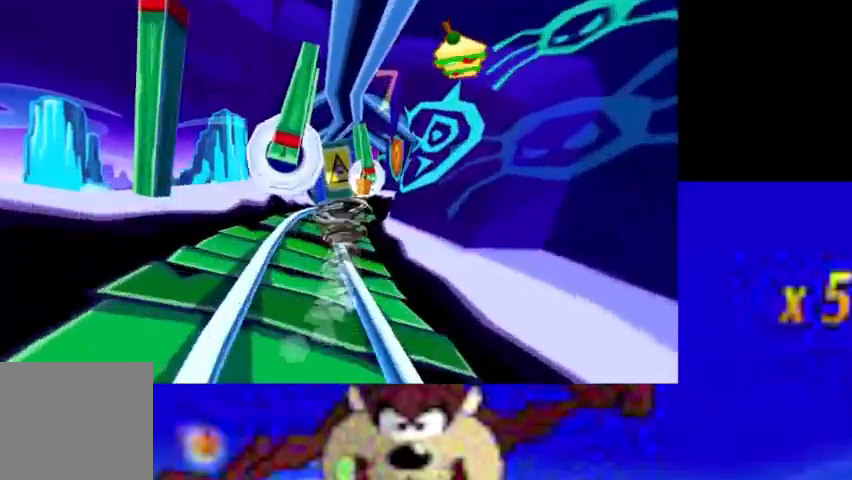
{"buttons": ["CIRCLE"], "left_stick": "up-left", "events": [[233, "left_stick", "up-left"]]}
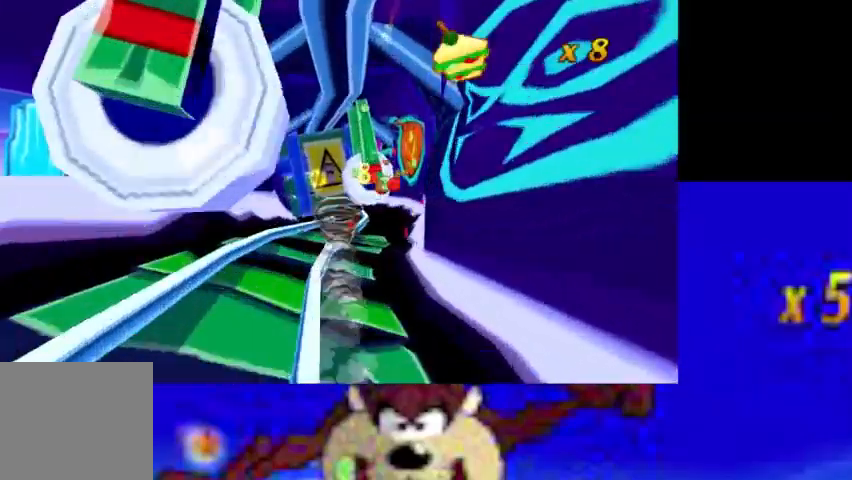
{"buttons": ["CIRCLE"], "left_stick": "up-left", "events": []}
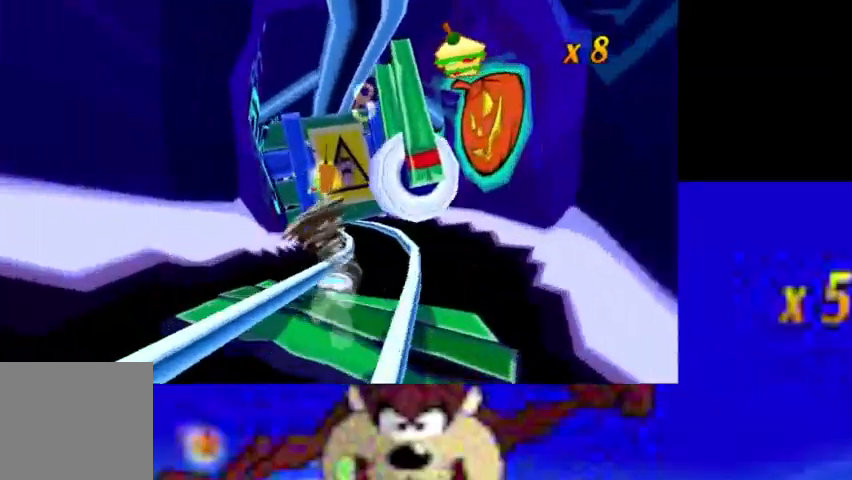
{"buttons": ["CIRCLE"], "left_stick": "up-left", "events": []}
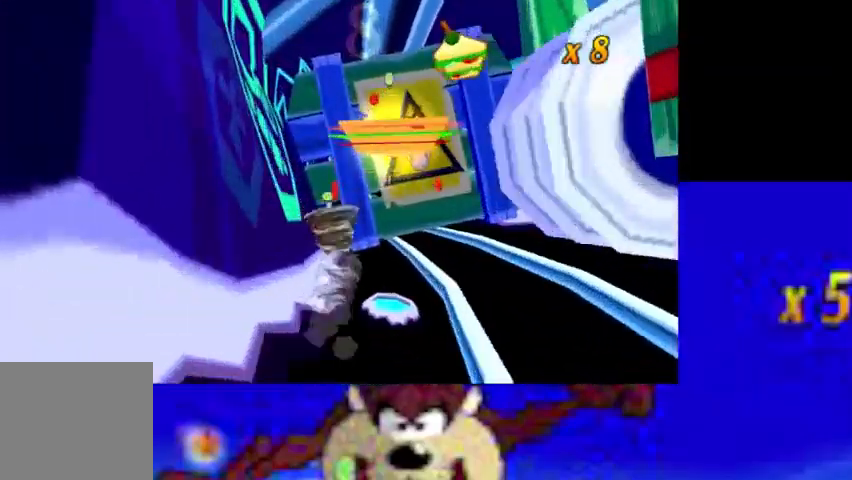
{"buttons": ["CIRCLE", "R1"], "left_stick": "up-left", "events": [[167, "R1", "down"], [267, "R1", "up"], [300, "R1", "down"], [400, "R1", "up"], [433, "R1", "down"]]}
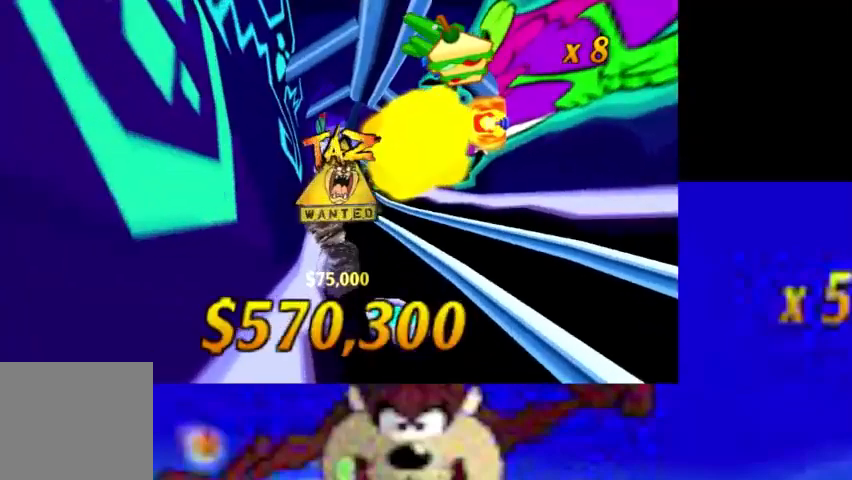
{"buttons": ["CIRCLE"], "left_stick": "up-left", "events": [[33, "R1", "up"], [67, "R1", "down"], [133, "R1", "up"], [200, "R1", "down"], [267, "R1", "up"], [300, "R1", "down"], [400, "R1", "up"]]}
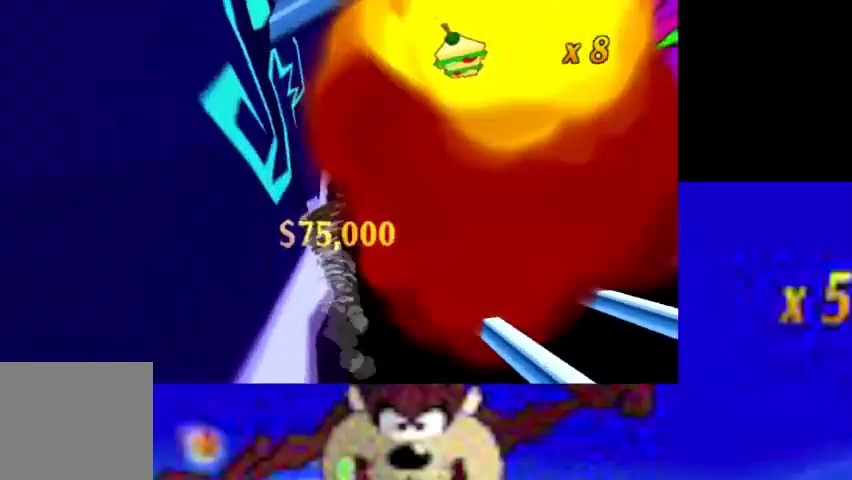
{"buttons": ["CIRCLE"], "left_stick": "up-left", "events": []}
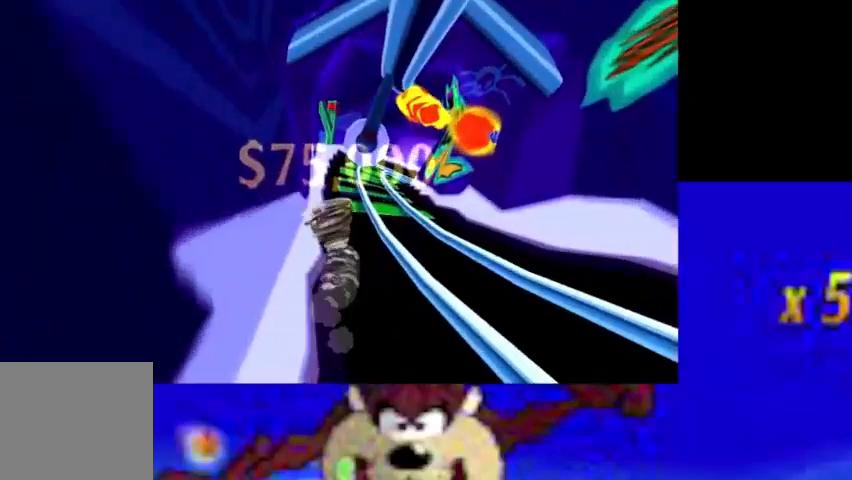
{"buttons": ["CIRCLE"], "left_stick": "up-left", "events": []}
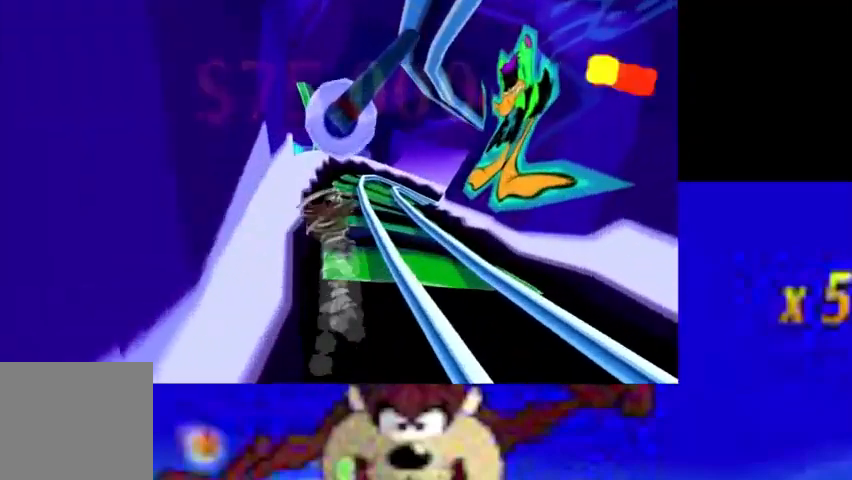
{"buttons": [], "left_stick": "up-left", "events": [[100, "CROSS", "down"], [133, "CIRCLE", "up"], [267, "CROSS", "up"], [400, "R1", "down"], [400, "R2", "down"], [500, "R1", "up"], [500, "R2", "up"]]}
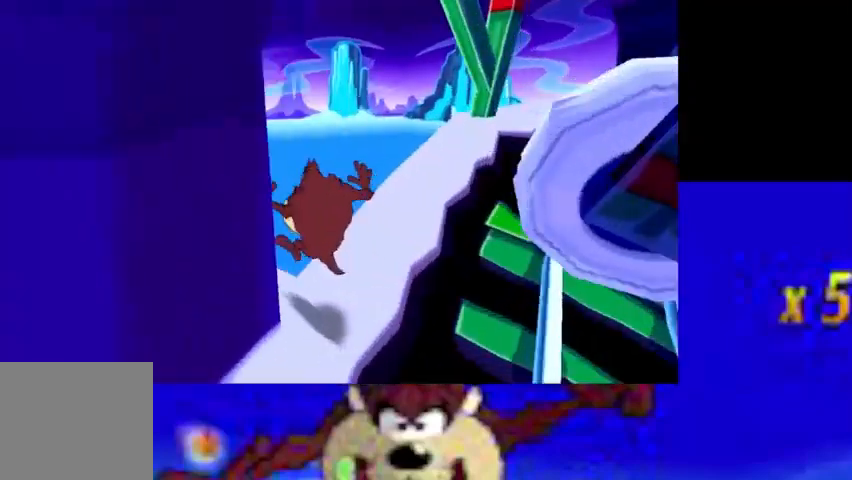
{"buttons": [], "left_stick": "center", "events": [[167, "left_stick", "up"], [333, "left_stick", "center"]]}
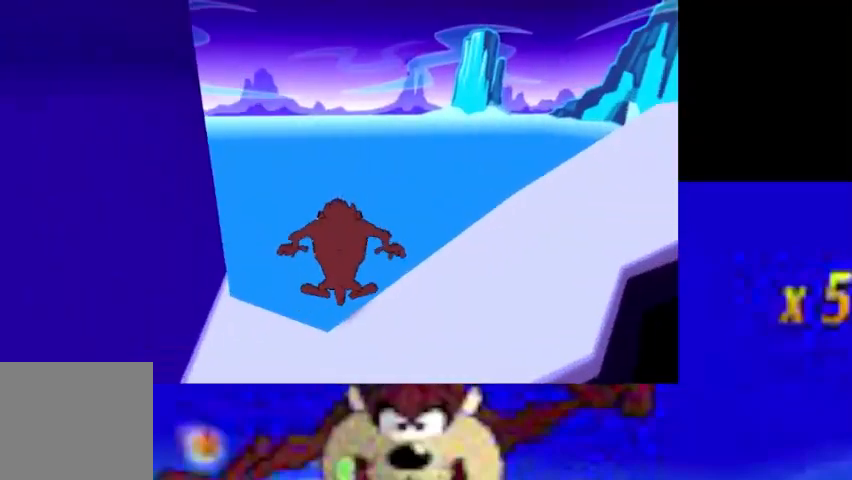
{"buttons": [], "left_stick": "center", "events": [[33, "left_stick", "up"], [333, "left_stick", "center"]]}
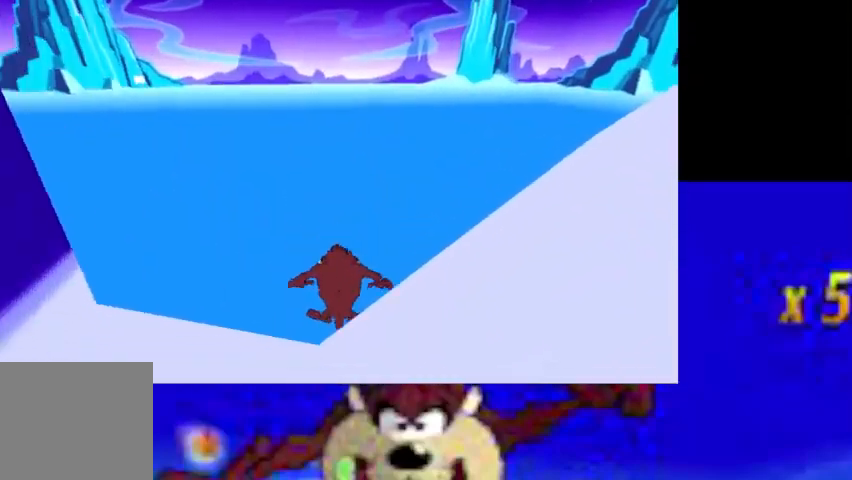
{"buttons": [], "left_stick": "center", "events": []}
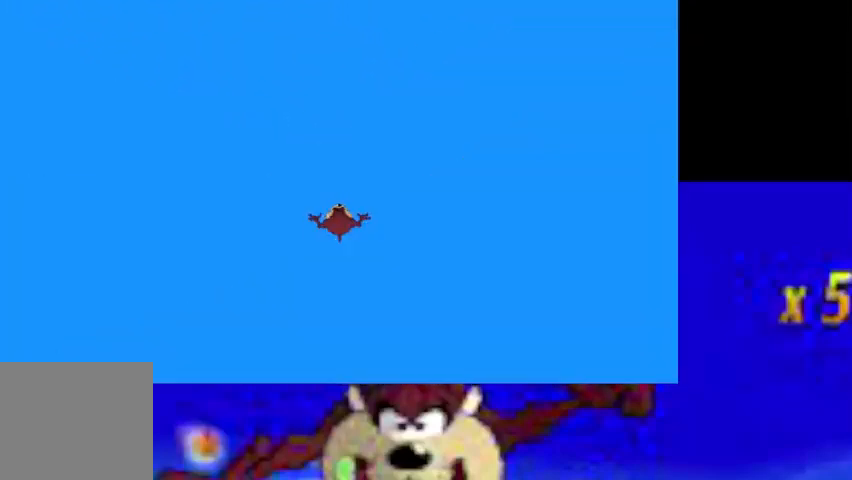
{"buttons": [], "left_stick": "center", "events": []}
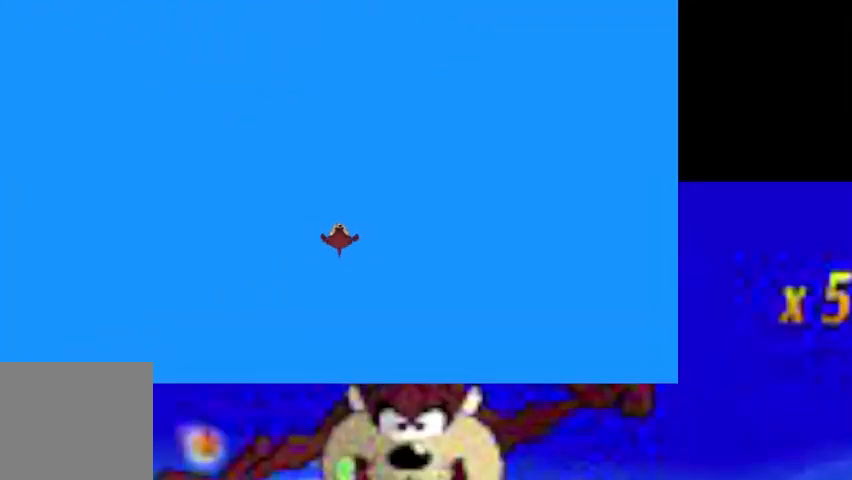
{"buttons": [], "left_stick": "center", "events": []}
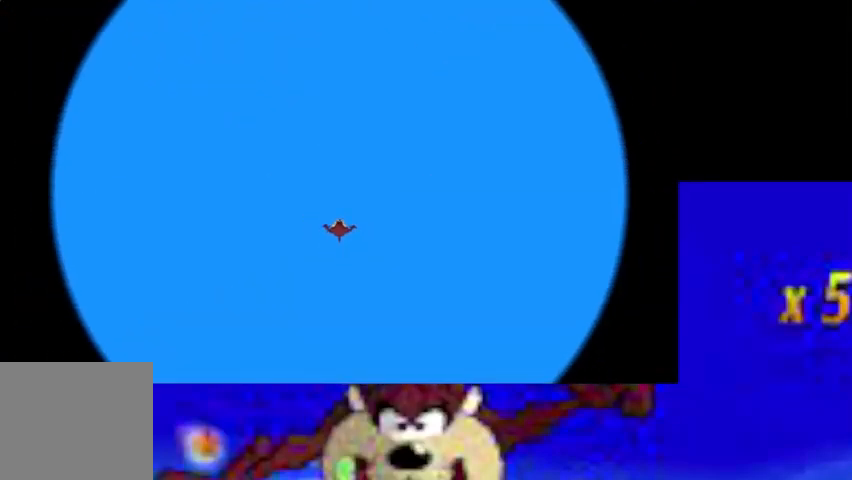
{"buttons": ["CIRCLE"], "left_stick": "center", "events": [[233, "CIRCLE", "down"]]}
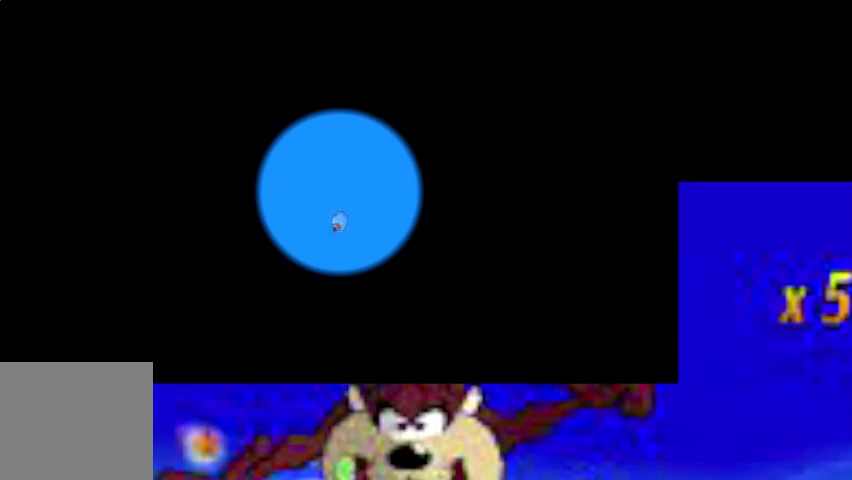
{"buttons": ["CIRCLE"], "left_stick": "up", "events": [[167, "left_stick", "up"]]}
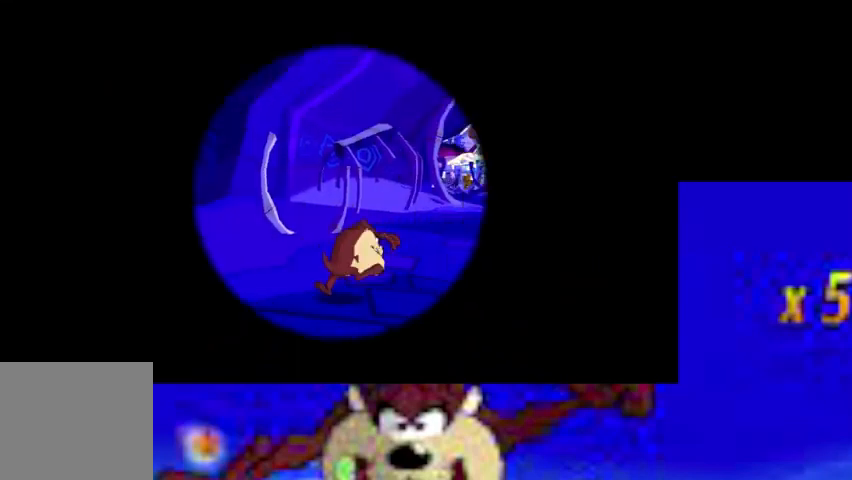
{"buttons": ["CROSS", "CIRCLE"], "left_stick": "up-right", "events": [[333, "left_stick", "right"], [467, "CROSS", "down"], [467, "left_stick", "up-right"]]}
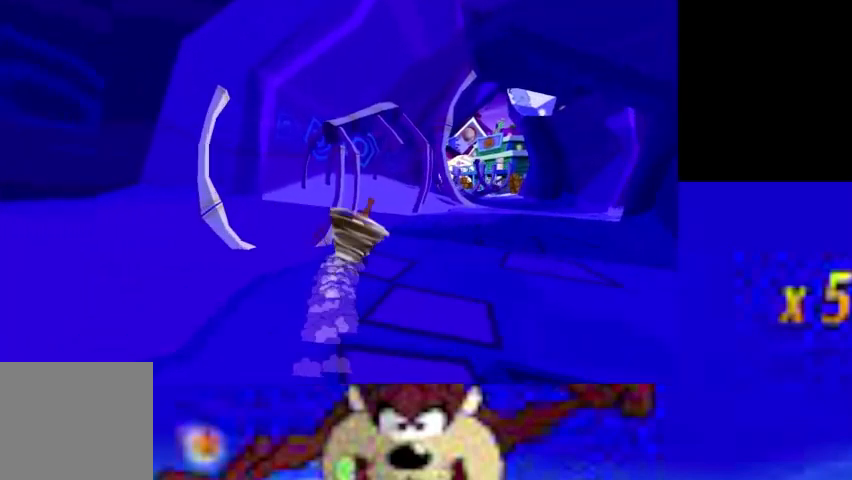
{"buttons": [], "left_stick": "up", "events": [[33, "CIRCLE", "up"], [200, "CROSS", "up"], [333, "left_stick", "up"]]}
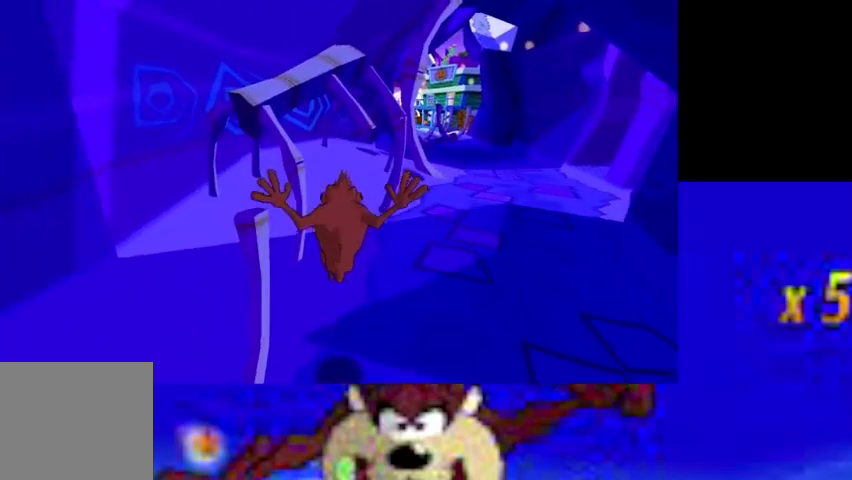
{"buttons": ["CIRCLE", "L2"], "left_stick": "center", "events": [[367, "CIRCLE", "down"], [367, "left_stick", "center"], [500, "L2", "down"]]}
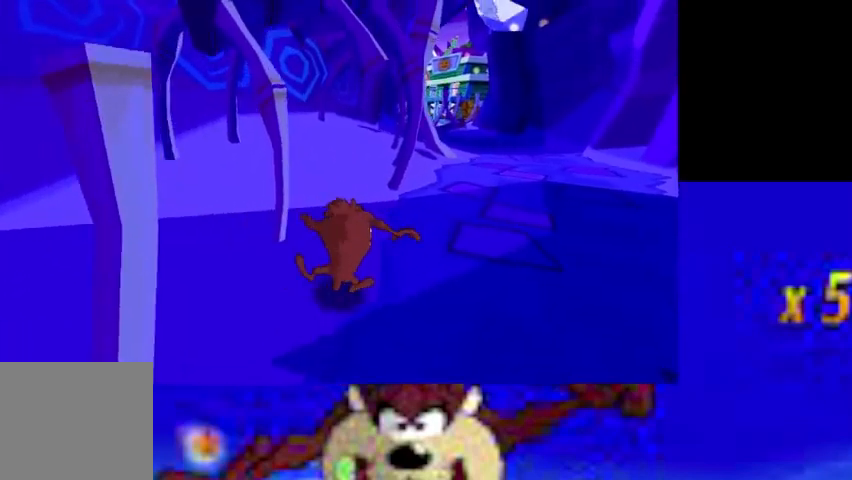
{"buttons": ["CIRCLE"], "left_stick": "center", "events": [[267, "L2", "up"]]}
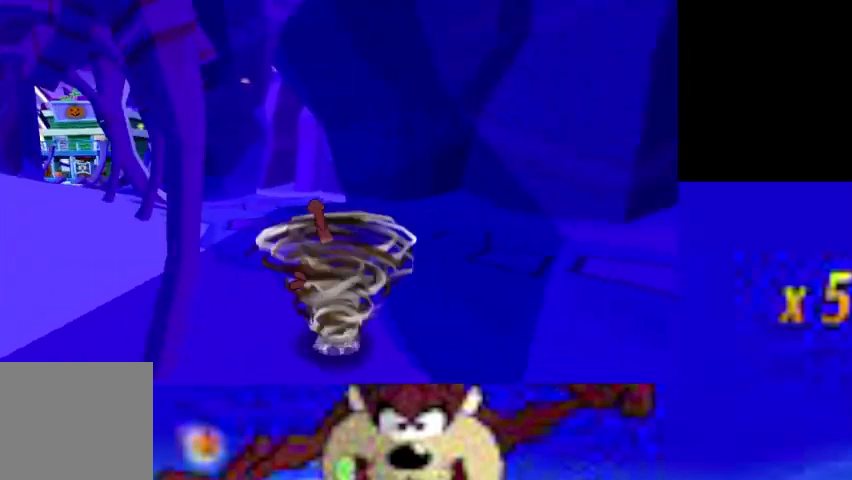
{"buttons": ["CIRCLE"], "left_stick": "center", "events": [[367, "L2", "down"], [400, "L2", "up"]]}
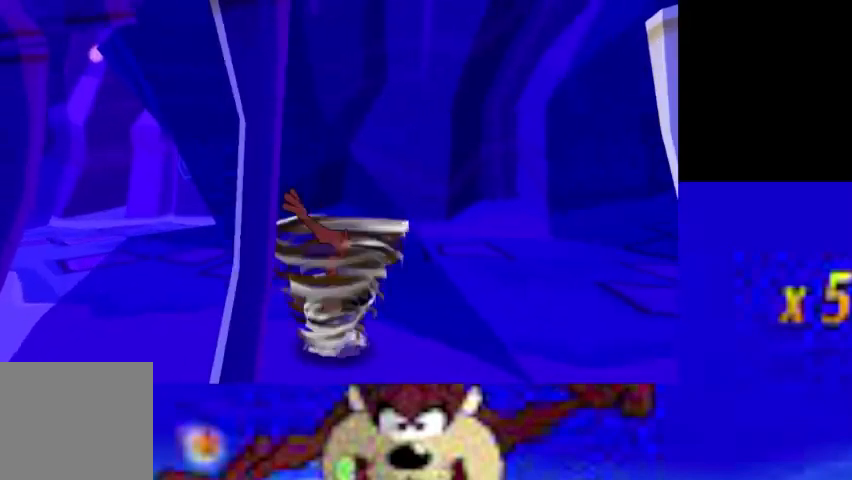
{"buttons": ["CIRCLE"], "left_stick": "center", "events": []}
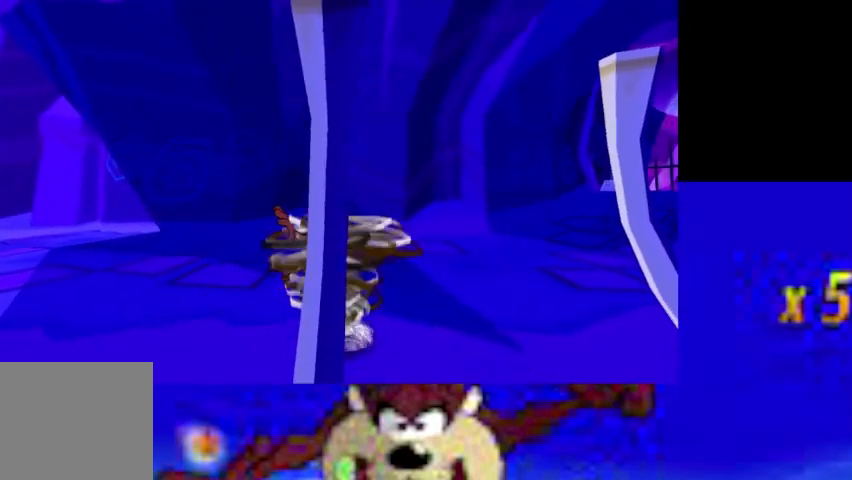
{"buttons": ["CIRCLE"], "left_stick": "up", "events": [[100, "left_stick", "up"]]}
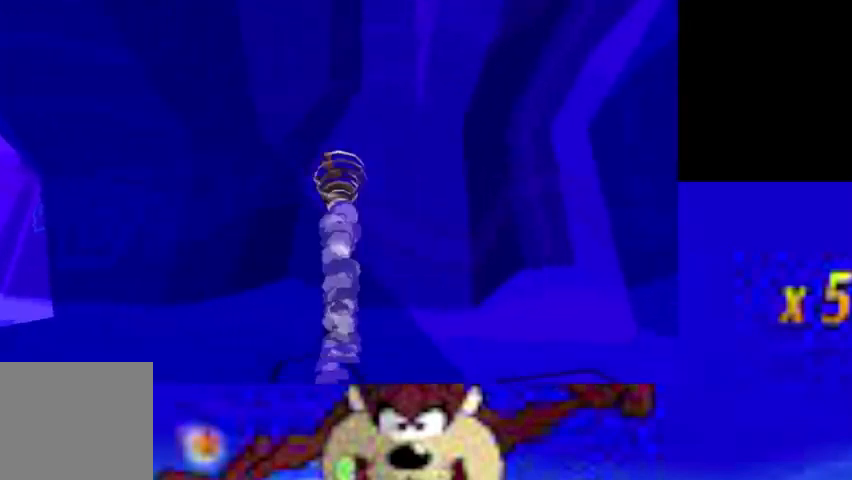
{"buttons": ["CROSS", "CIRCLE"], "left_stick": "right", "events": [[133, "left_stick", "up-right"], [333, "left_stick", "right"], [467, "CROSS", "down"]]}